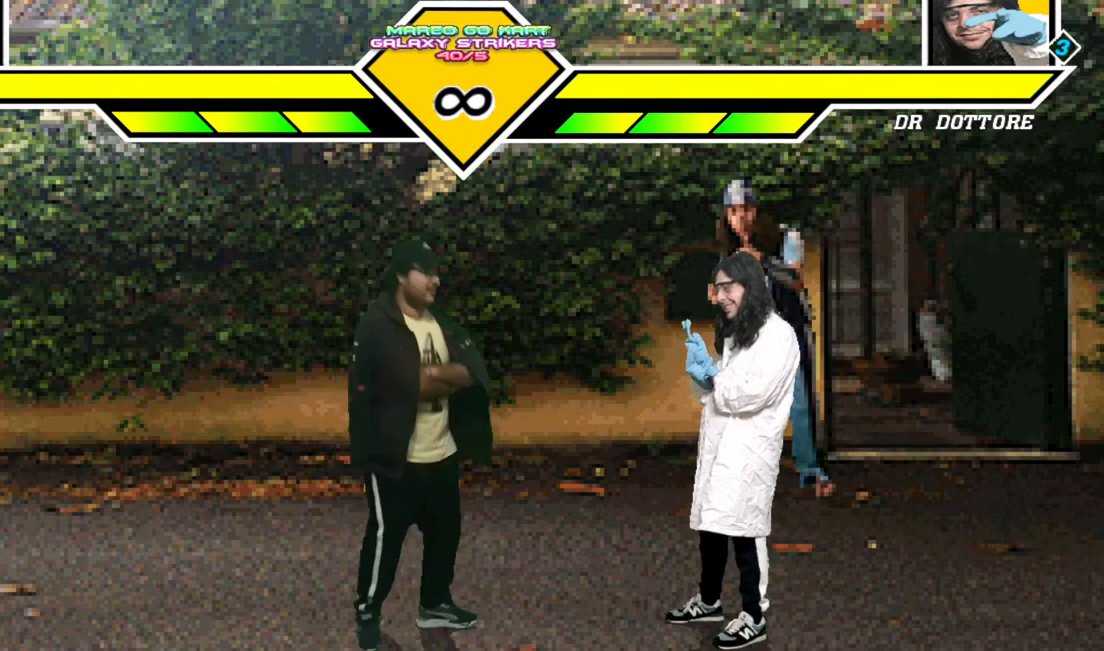
Gameplay with a controller (arcade stick); each line is a JSON object with the inputs held at the frame after it (dt_ms = milliseconds from this image to that frame). "events" lists button and stick changes between this image and that frame as [ms after this image, input, new state], when the widget could be followed in between. Not read: CROSS L3 R3.
{"dt_ms": 500, "buttons": [], "events": [[17, "DPAD_RIGHT", "down"], [133, "DPAD_RIGHT", "up"]]}
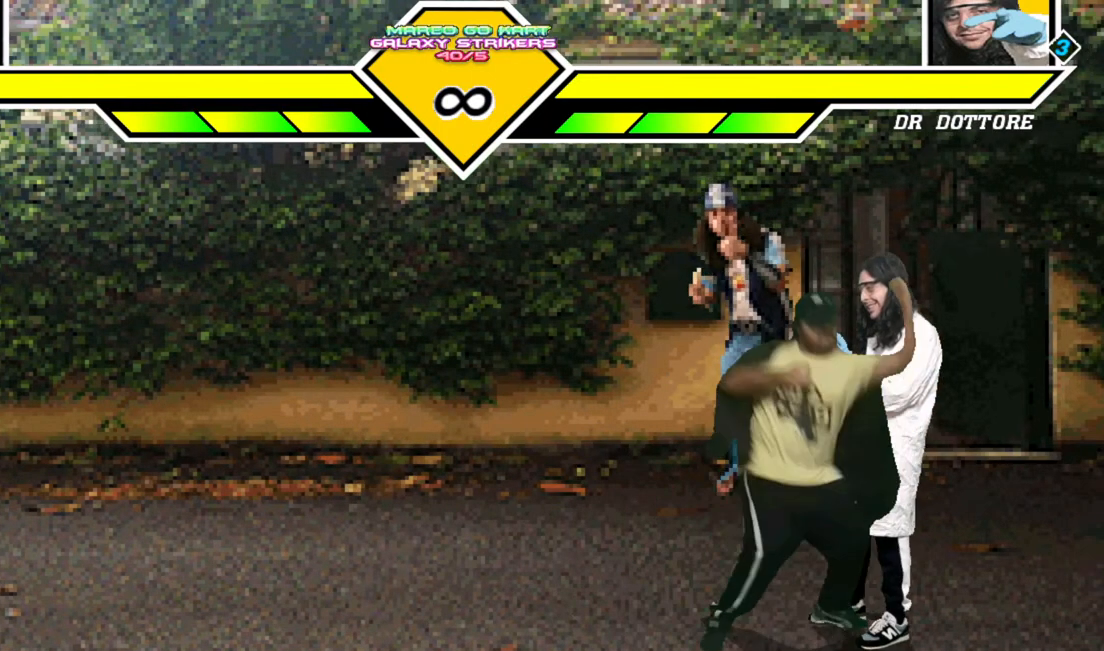
{"dt_ms": 500, "buttons": [], "events": []}
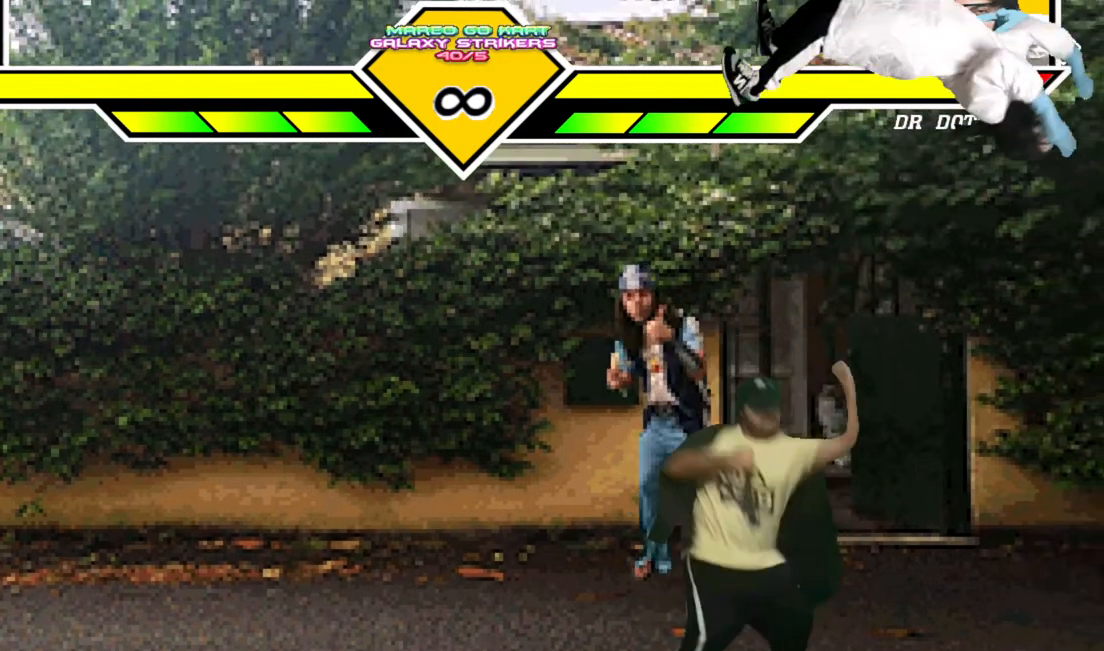
{"dt_ms": 500, "buttons": [], "events": []}
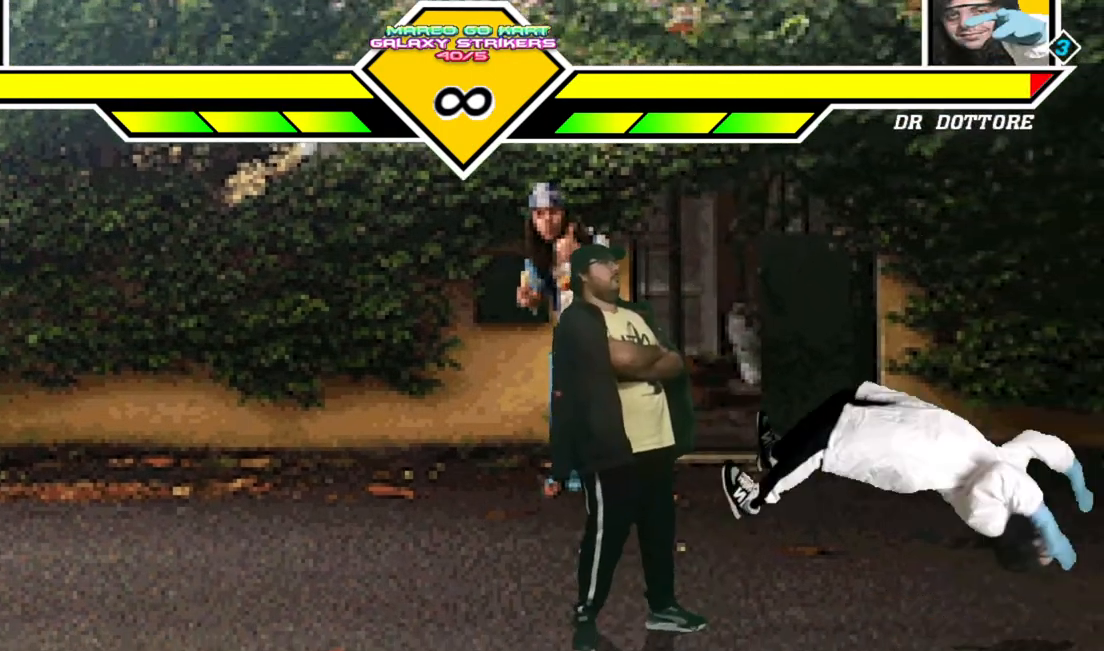
{"dt_ms": 500, "buttons": [], "events": []}
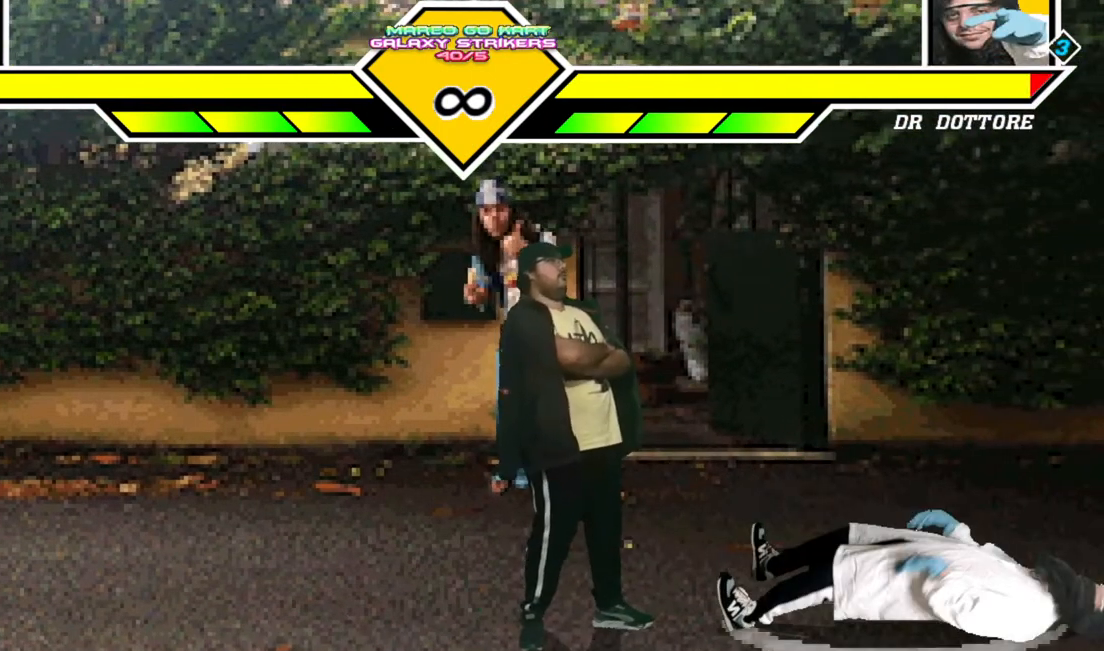
{"dt_ms": 500, "buttons": [], "events": [[150, "DPAD_RIGHT", "down"], [417, "DPAD_RIGHT", "up"]]}
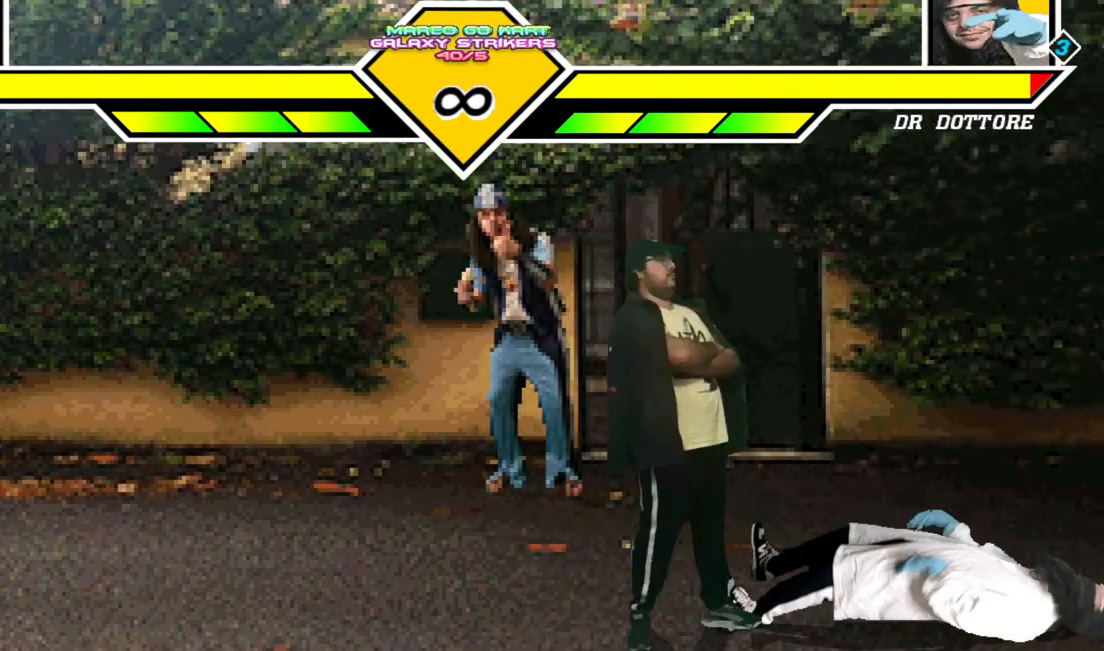
{"dt_ms": 500, "buttons": [], "events": []}
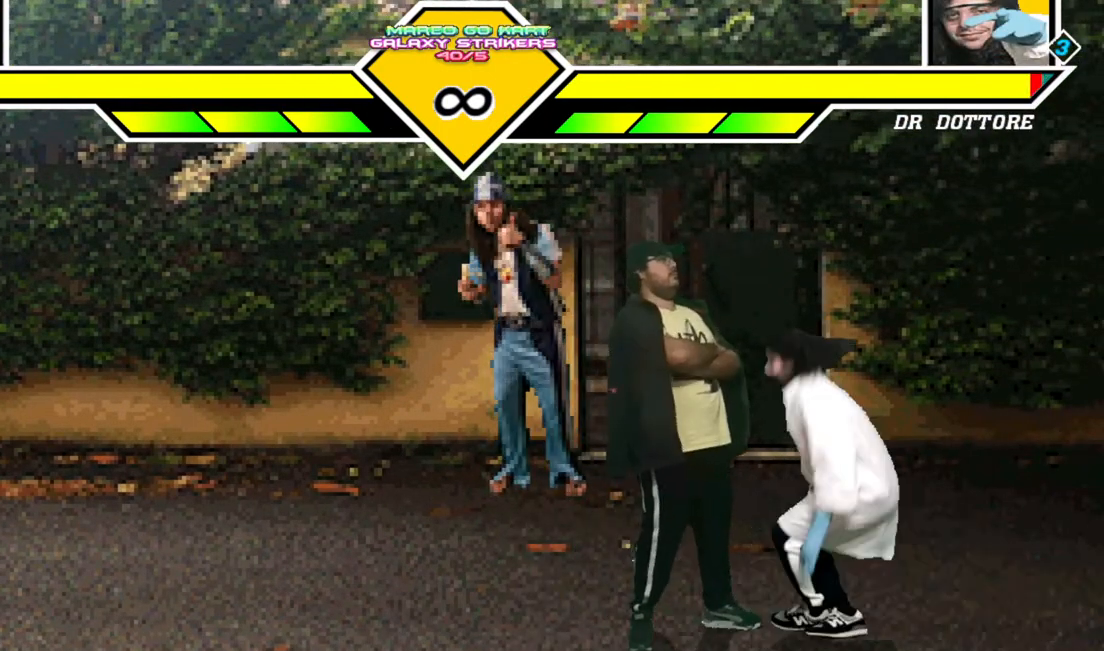
{"dt_ms": 1000, "buttons": [], "events": [[600, "DPAD_RIGHT", "down"], [717, "DPAD_RIGHT", "up"]]}
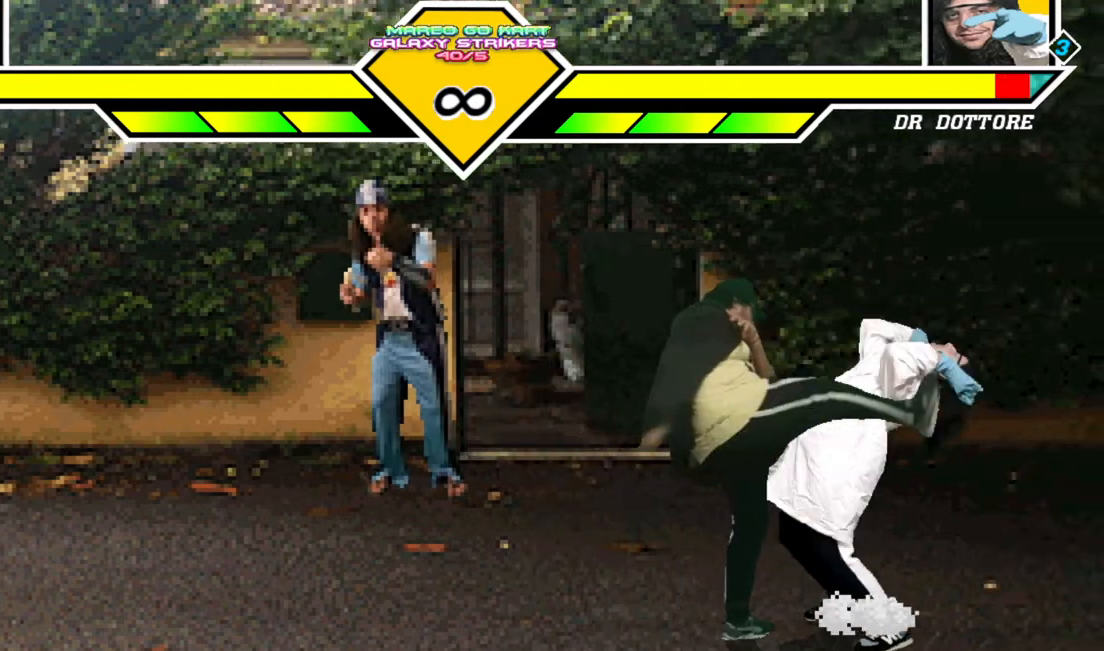
{"dt_ms": 1000, "buttons": [], "events": [[683, "DPAD_RIGHT", "down"], [800, "DPAD_RIGHT", "up"]]}
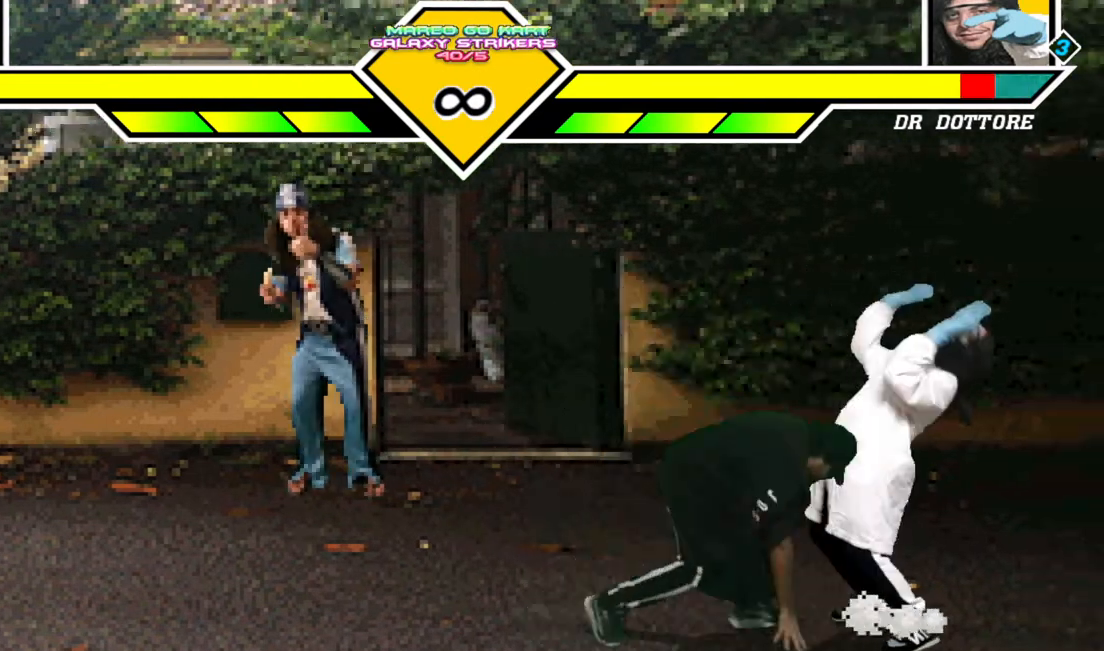
{"dt_ms": 500, "buttons": [], "events": []}
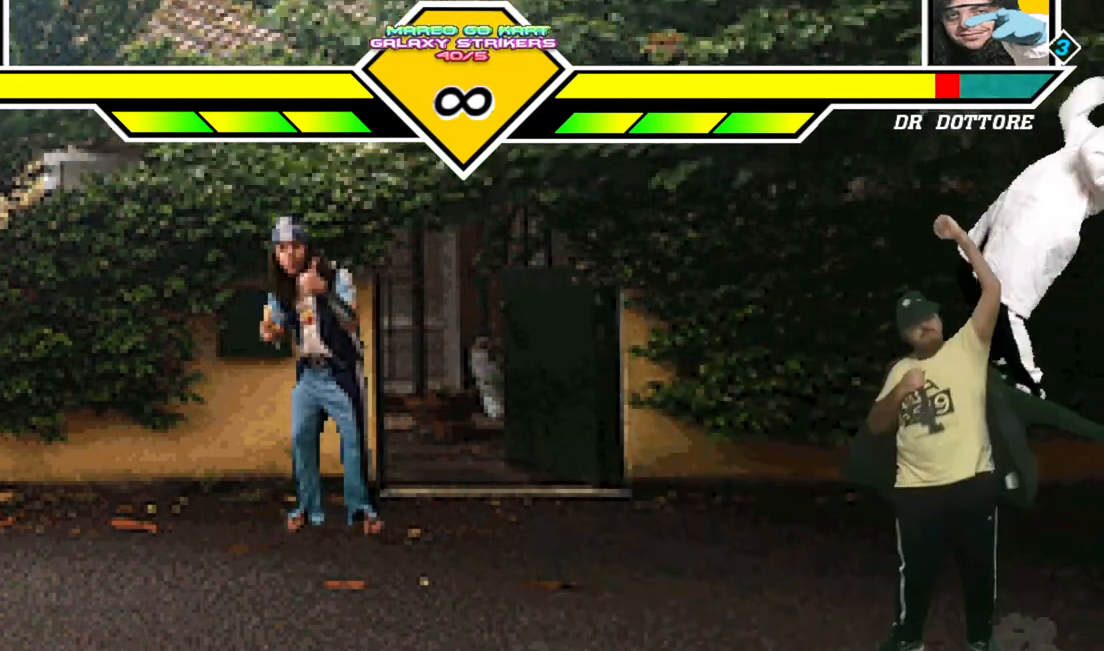
{"dt_ms": 500, "buttons": [], "events": []}
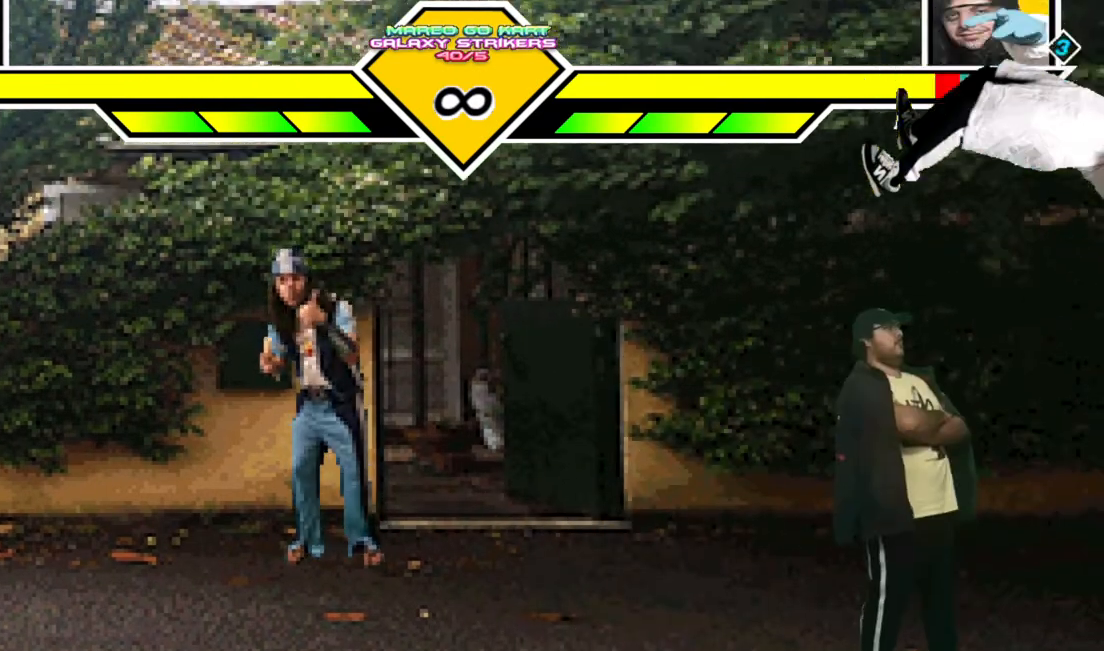
{"dt_ms": 500, "buttons": [], "events": []}
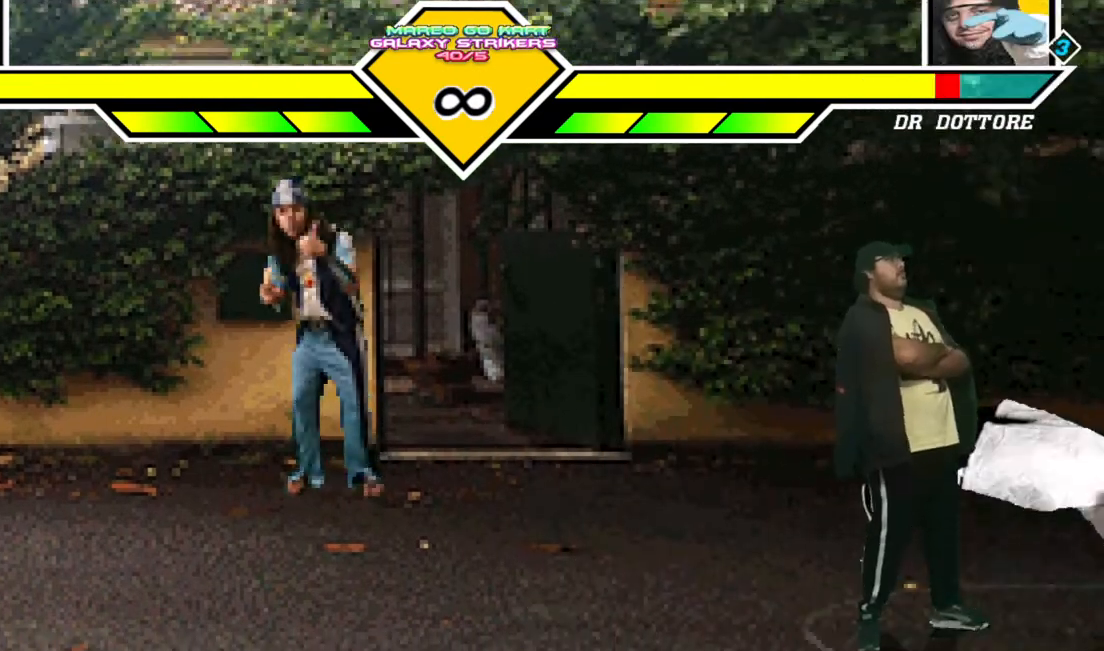
{"dt_ms": 500, "buttons": [], "events": []}
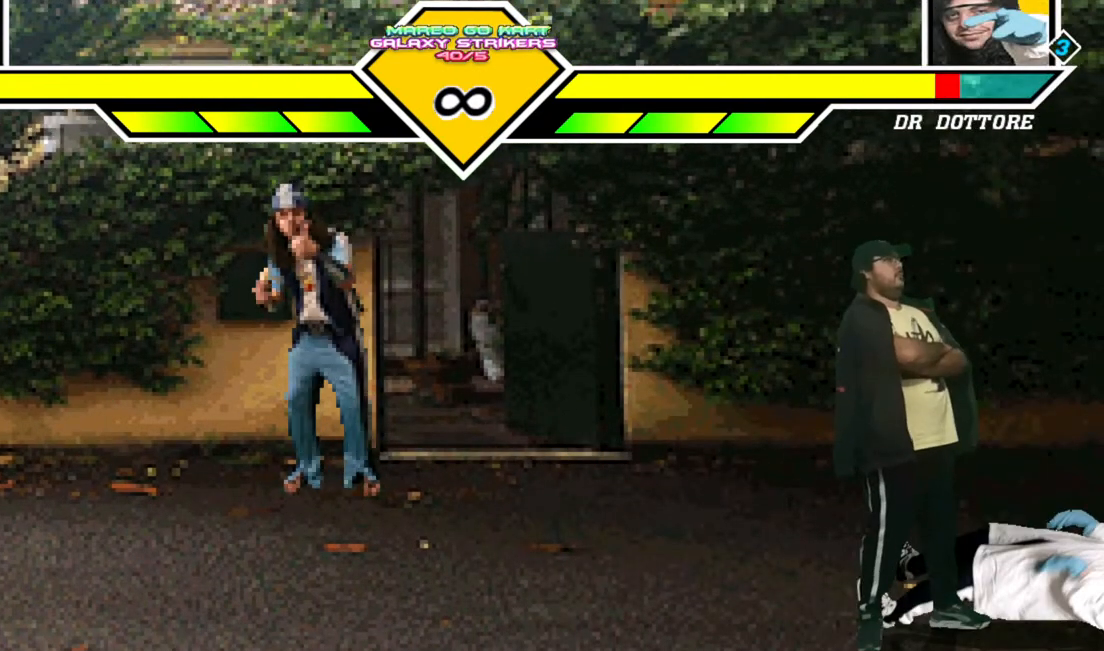
{"dt_ms": 500, "buttons": ["DPAD_RIGHT"], "events": [[350, "DPAD_LEFT", "down"], [400, "DPAD_LEFT", "up"], [450, "DPAD_RIGHT", "down"]]}
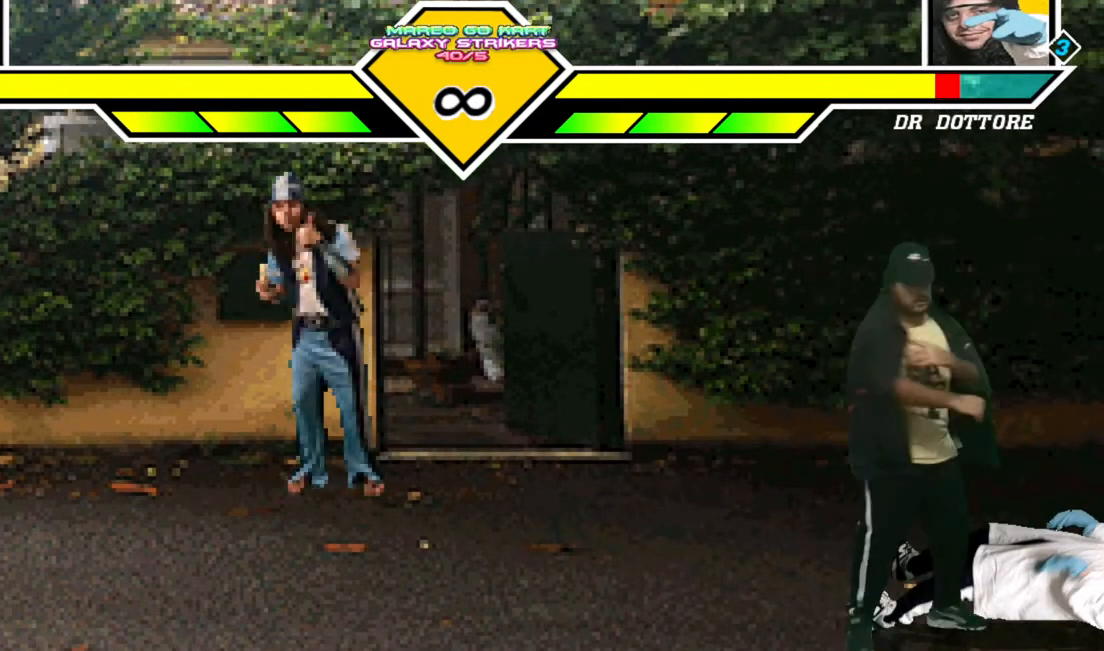
{"dt_ms": 500, "buttons": [], "events": [[217, "DPAD_RIGHT", "up"]]}
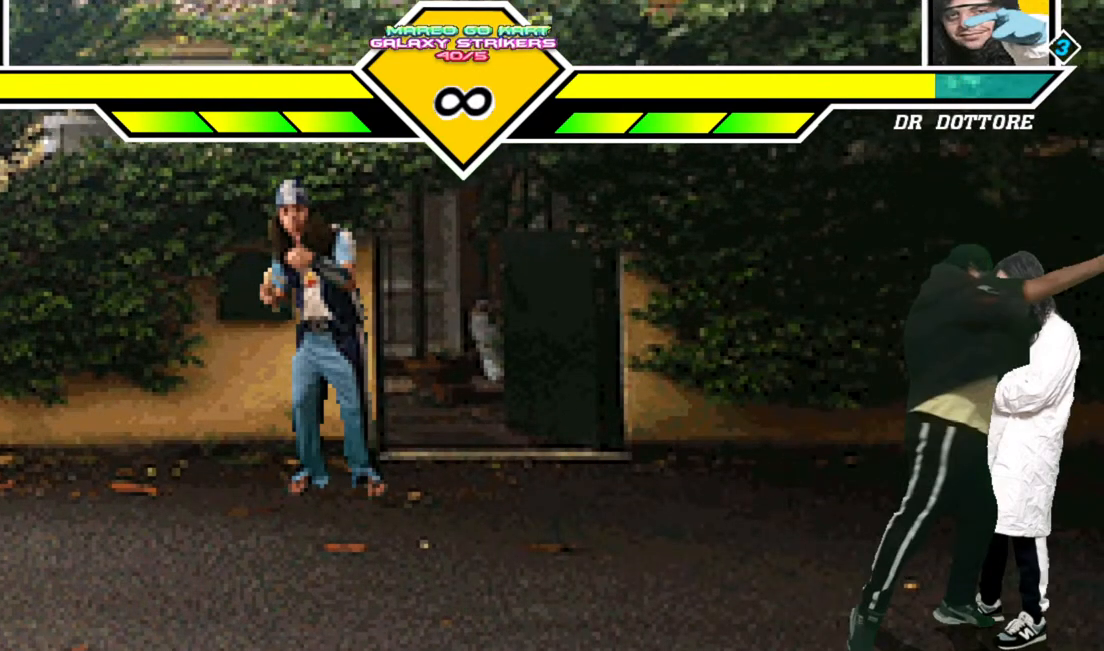
{"dt_ms": 500, "buttons": ["DPAD_LEFT"], "events": [[183, "DPAD_LEFT", "down"]]}
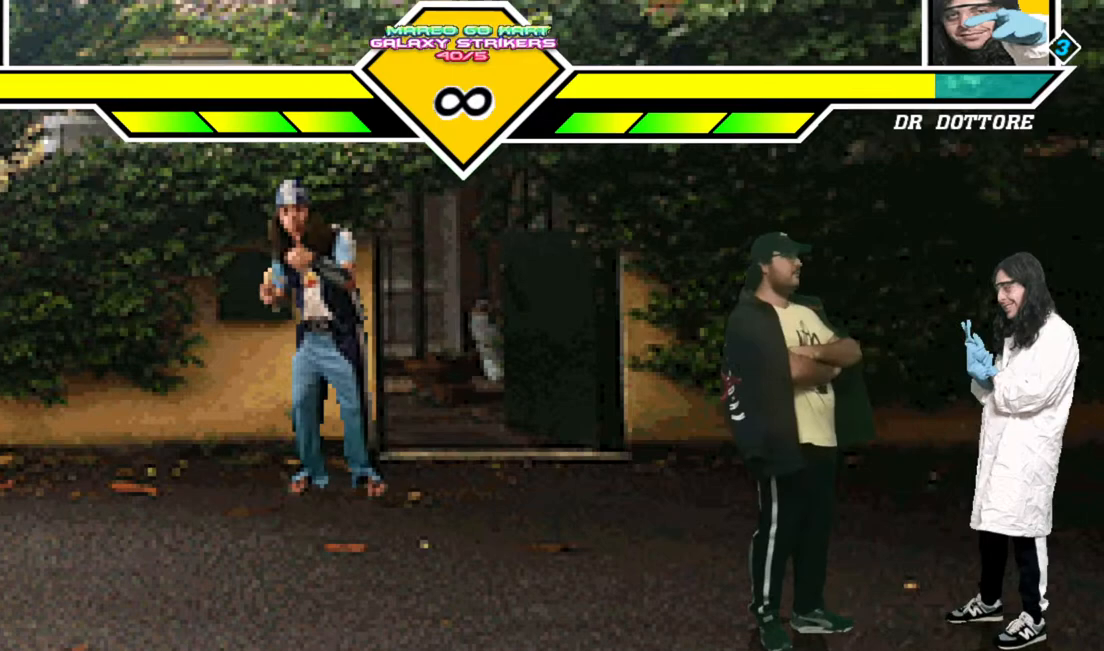
{"dt_ms": 500, "buttons": ["DPAD_RIGHT"], "events": [[33, "DPAD_LEFT", "up"], [300, "DPAD_RIGHT", "down"]]}
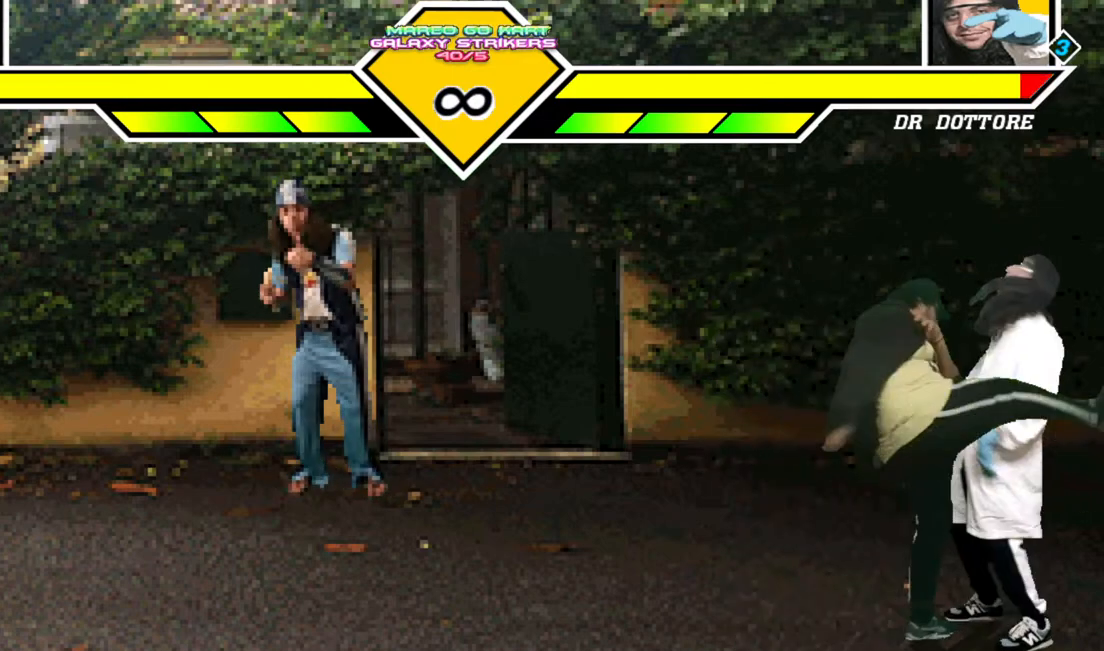
{"dt_ms": 500, "buttons": [], "events": [[183, "DPAD_RIGHT", "up"]]}
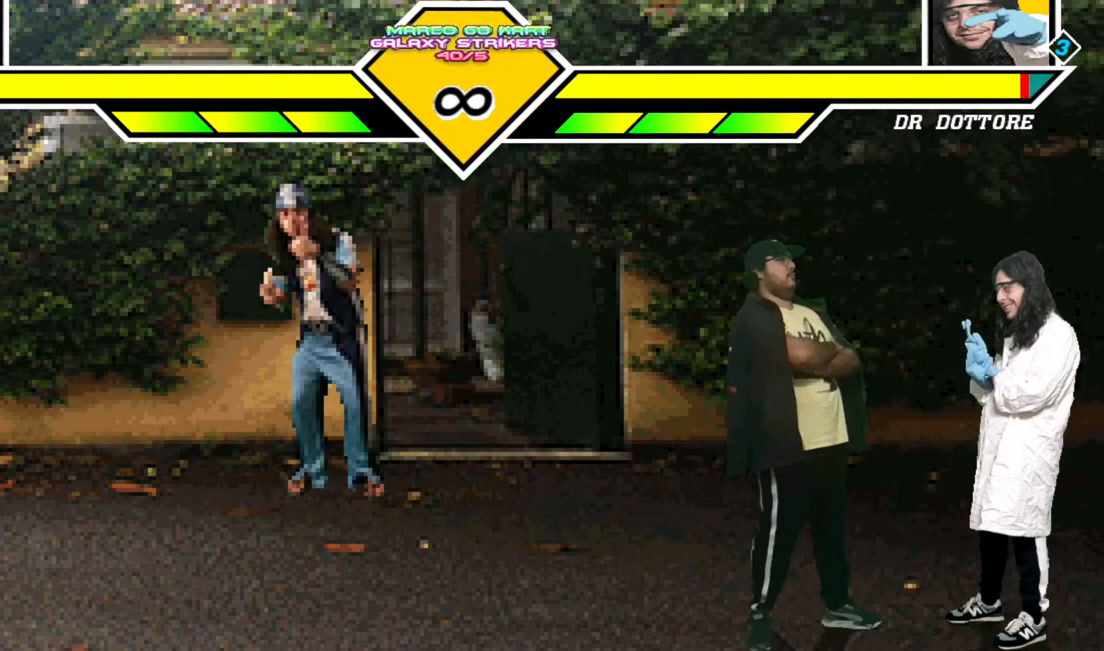
{"dt_ms": 500, "buttons": ["DPAD_RIGHT"], "events": [[167, "DPAD_RIGHT", "down"], [317, "DPAD_RIGHT", "up"], [483, "DPAD_RIGHT", "down"]]}
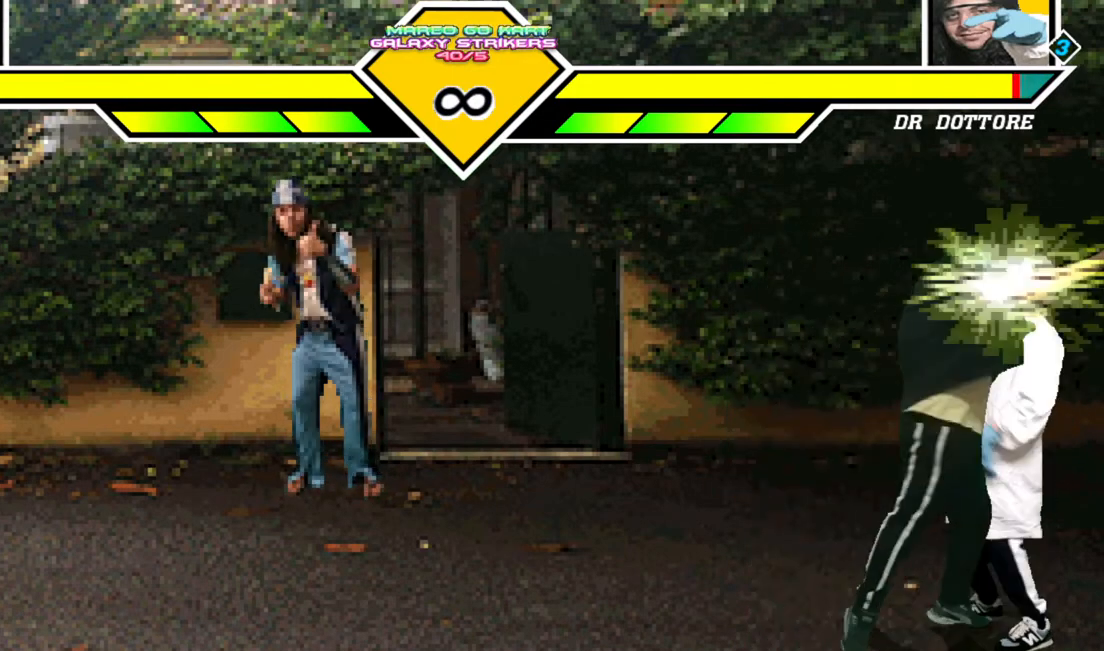
{"dt_ms": 500, "buttons": [], "events": [[133, "DPAD_RIGHT", "up"]]}
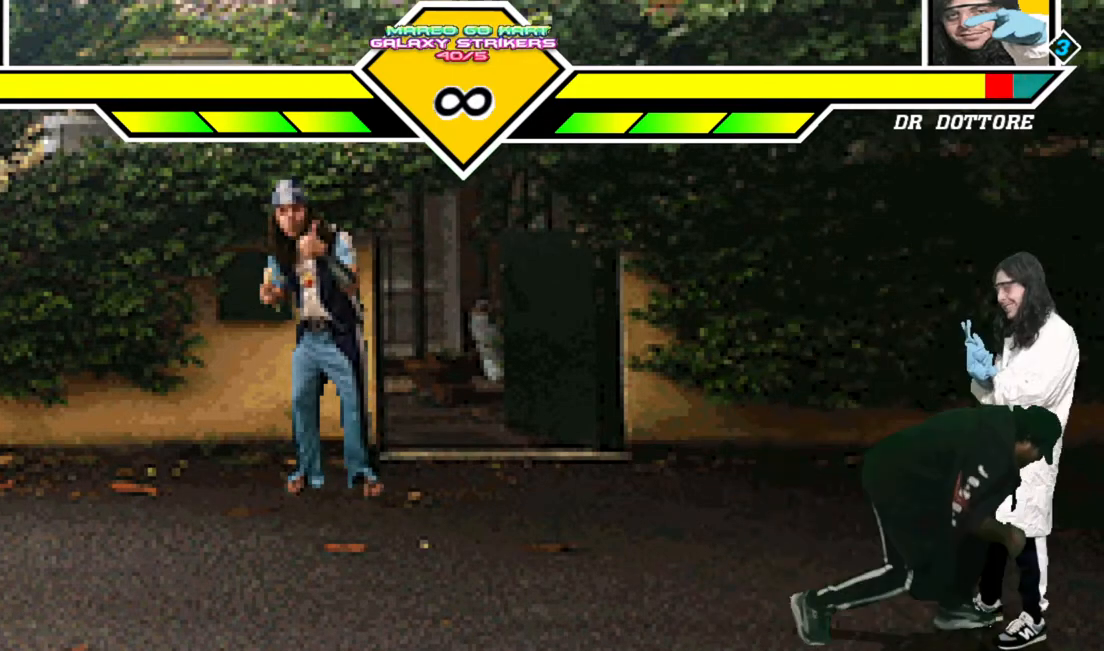
{"dt_ms": 500, "buttons": [], "events": []}
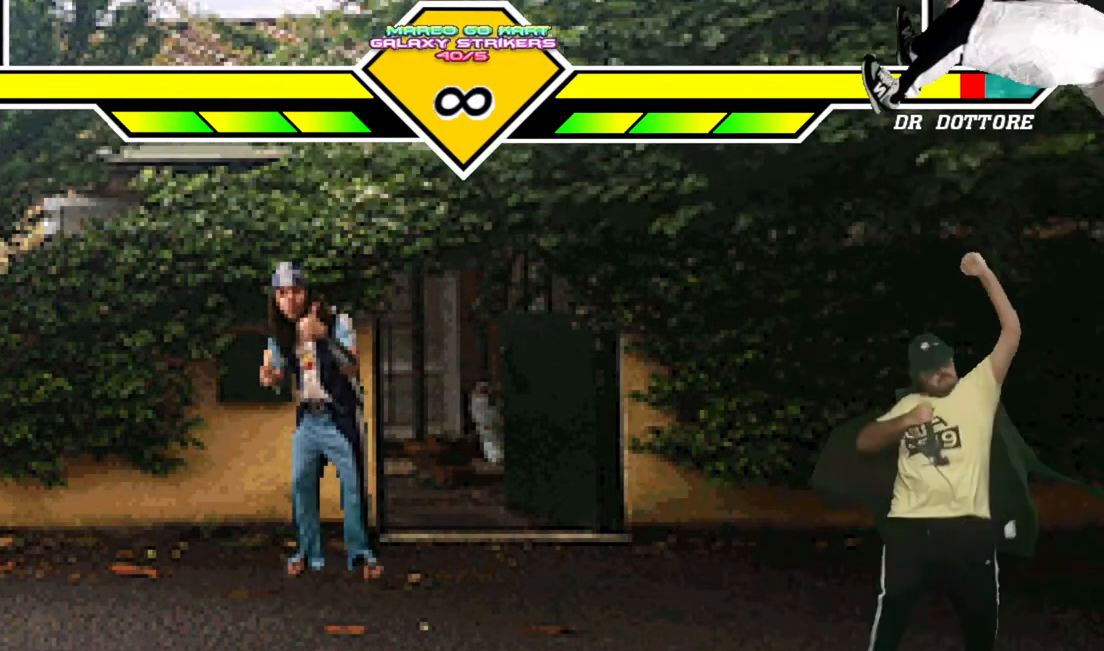
{"dt_ms": 500, "buttons": ["DPAD_LEFT"], "events": [[217, "DPAD_LEFT", "down"]]}
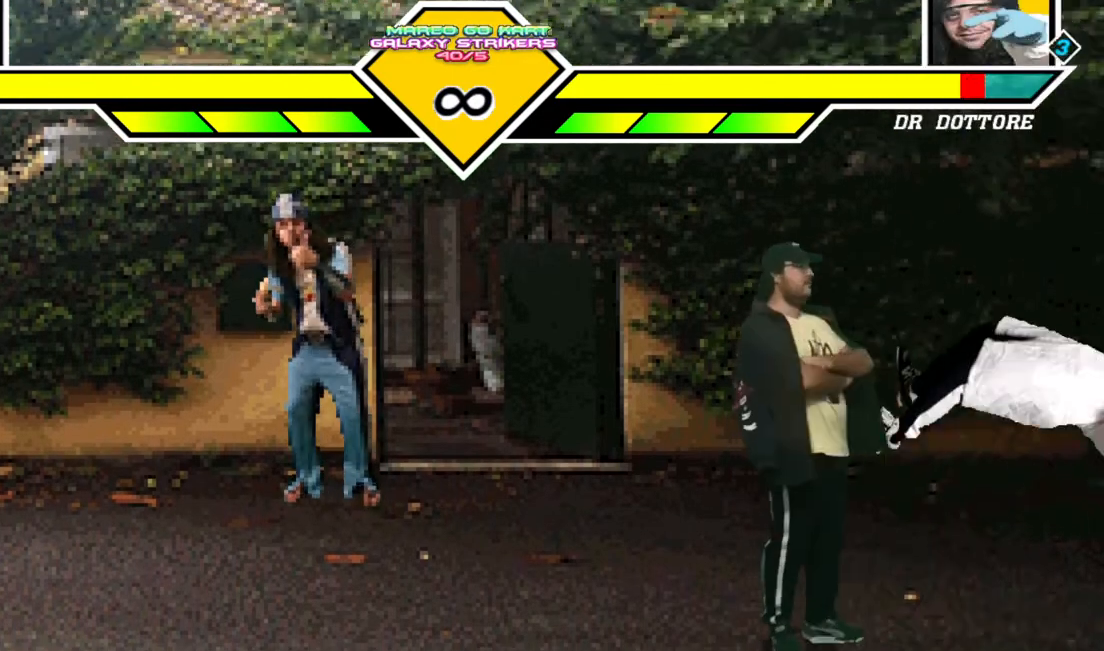
{"dt_ms": 500, "buttons": [], "events": [[283, "DPAD_LEFT", "up"]]}
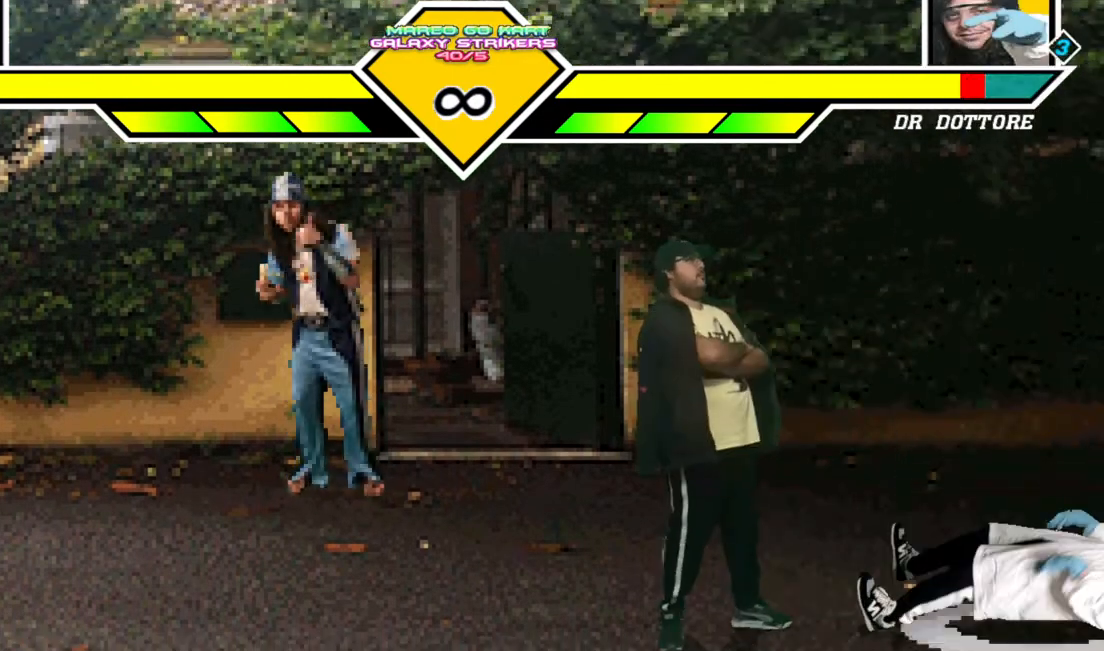
{"dt_ms": 500, "buttons": [], "events": []}
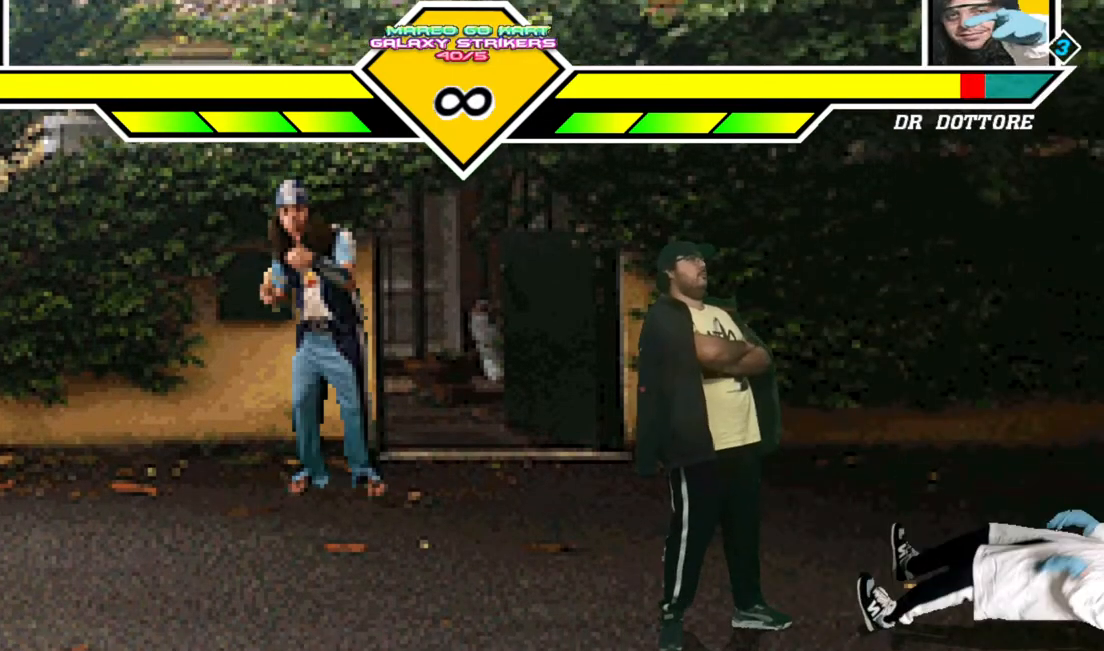
{"dt_ms": 500, "buttons": [], "events": []}
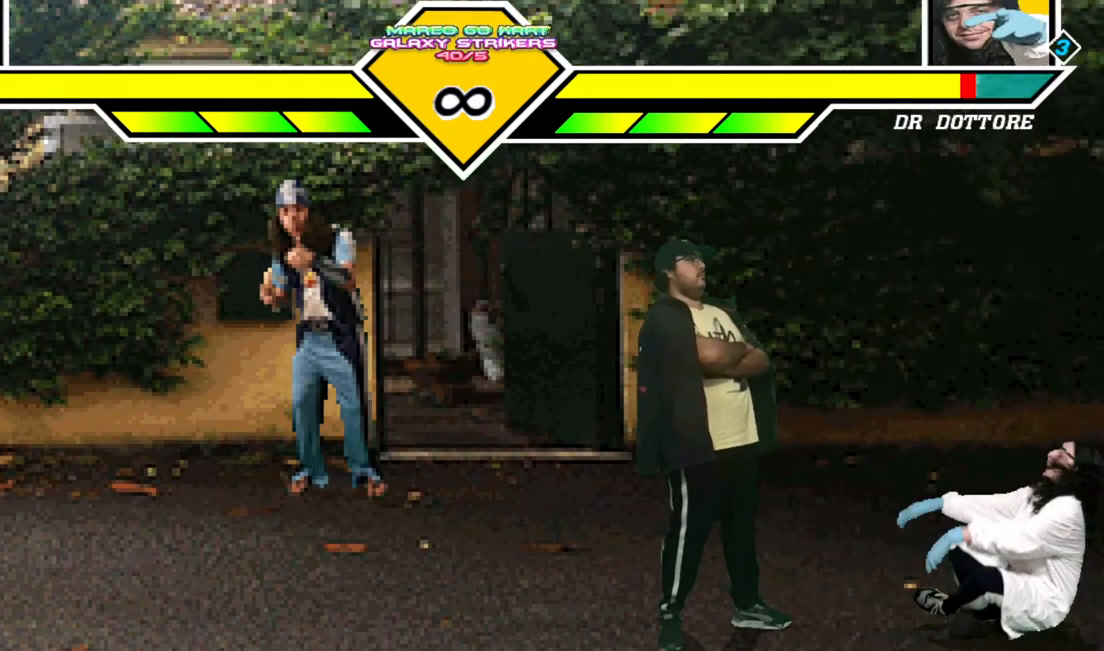
{"dt_ms": 500, "buttons": [], "events": [[367, "DPAD_RIGHT", "down"], [500, "DPAD_RIGHT", "up"]]}